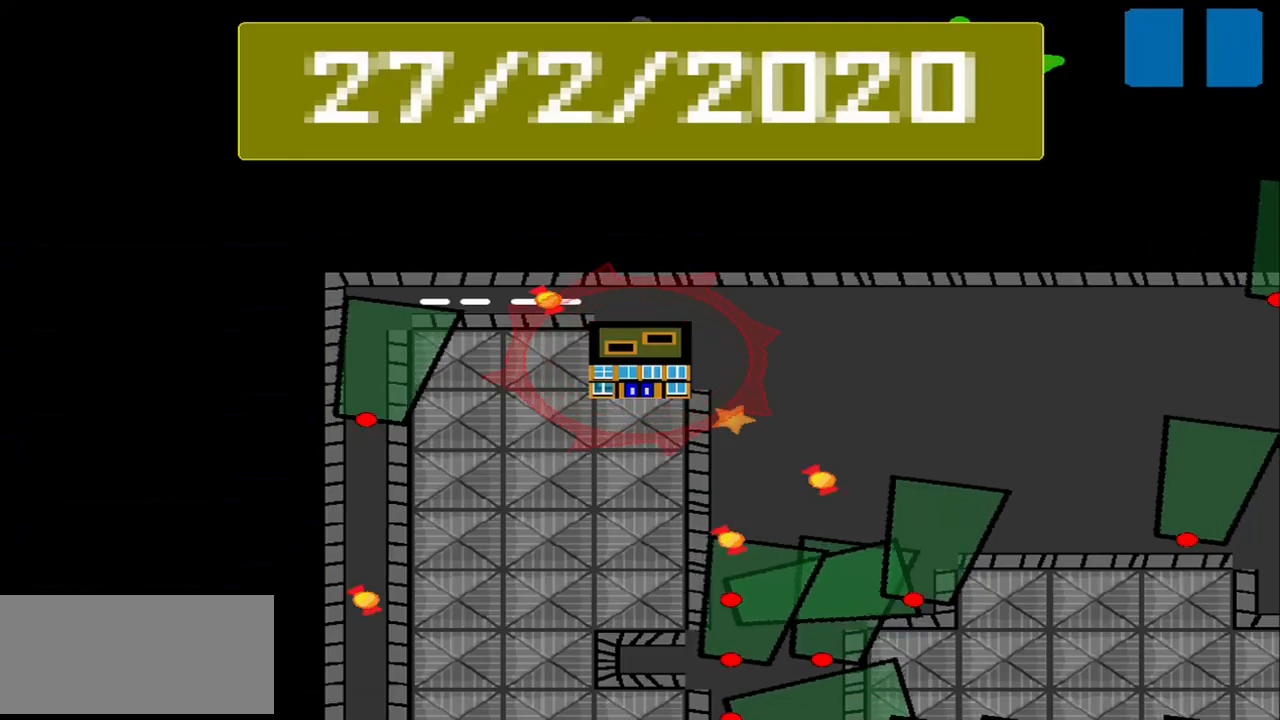
Gameplay with a controller (PlayStation layout); each line is a JSON object with the inputs held at the frame after it. "events" lists button and stick changes between this image and that frame as [ms after this image, input, new state], when the widget could be followed in between. Not read: L2 L3 R2 R3 right_stick.
{"buttons": [], "left_stick": "center", "events": []}
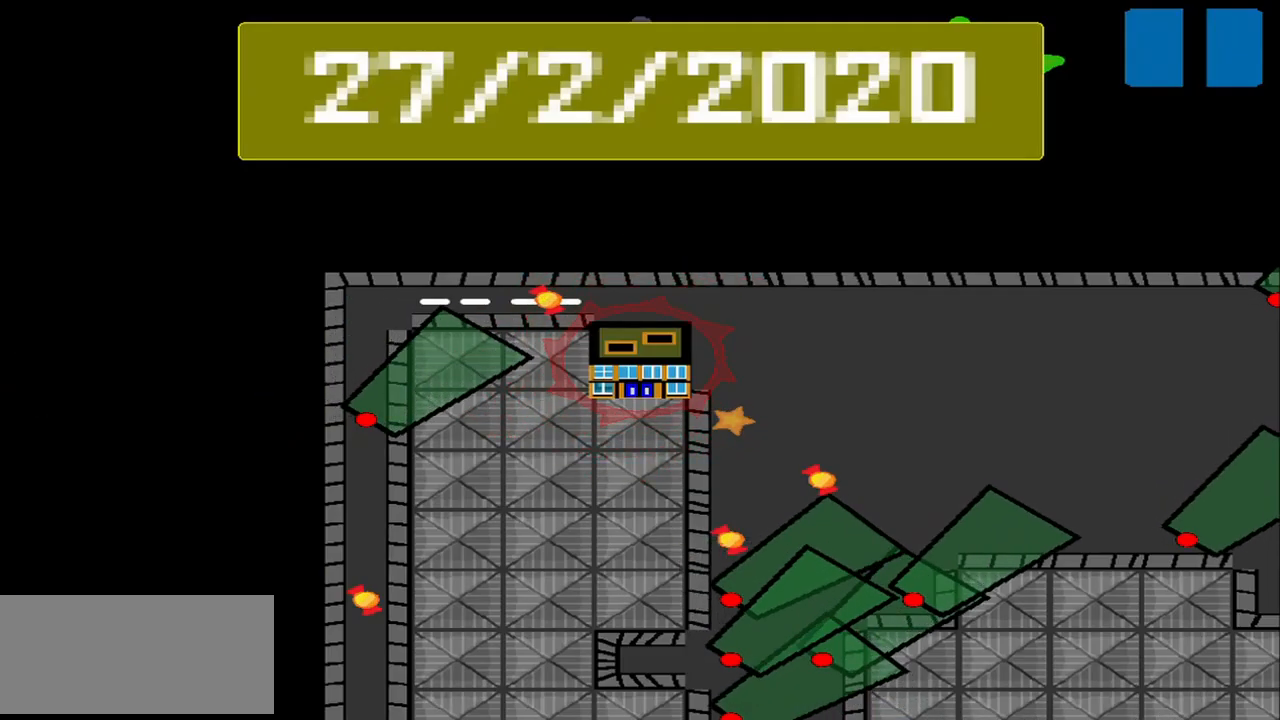
{"buttons": [], "left_stick": "center", "events": []}
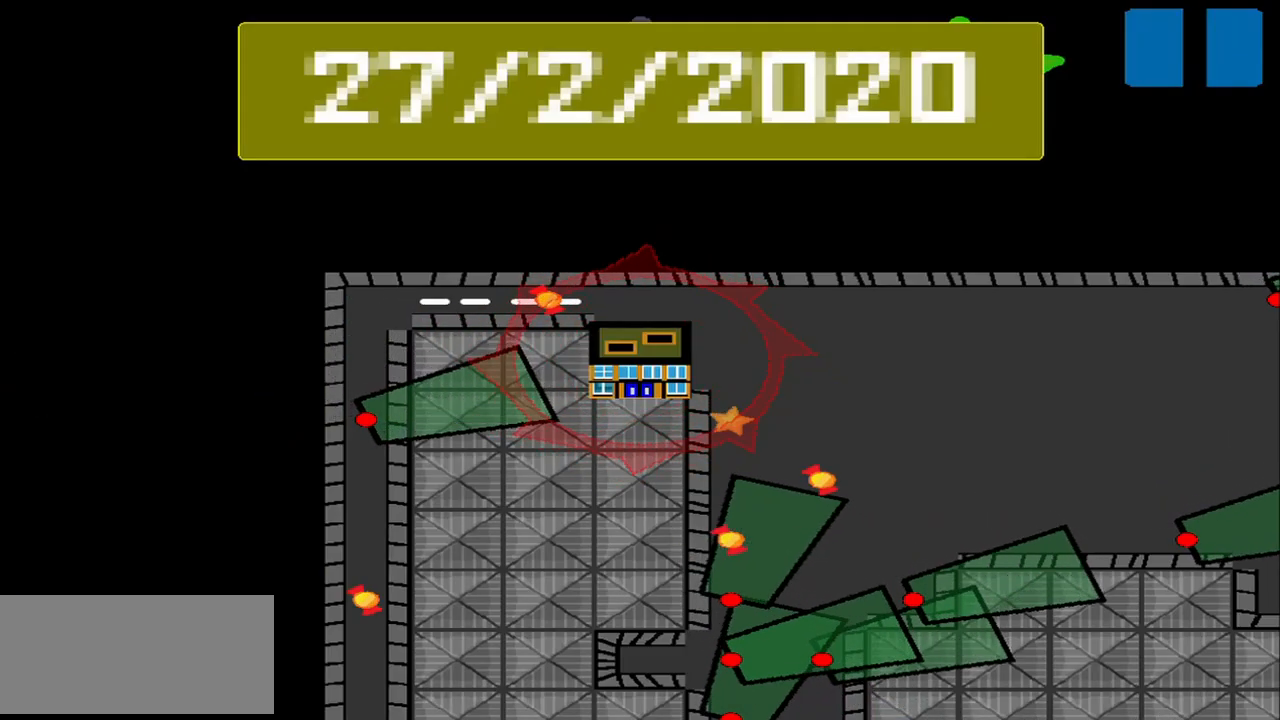
{"buttons": [], "left_stick": "center", "events": []}
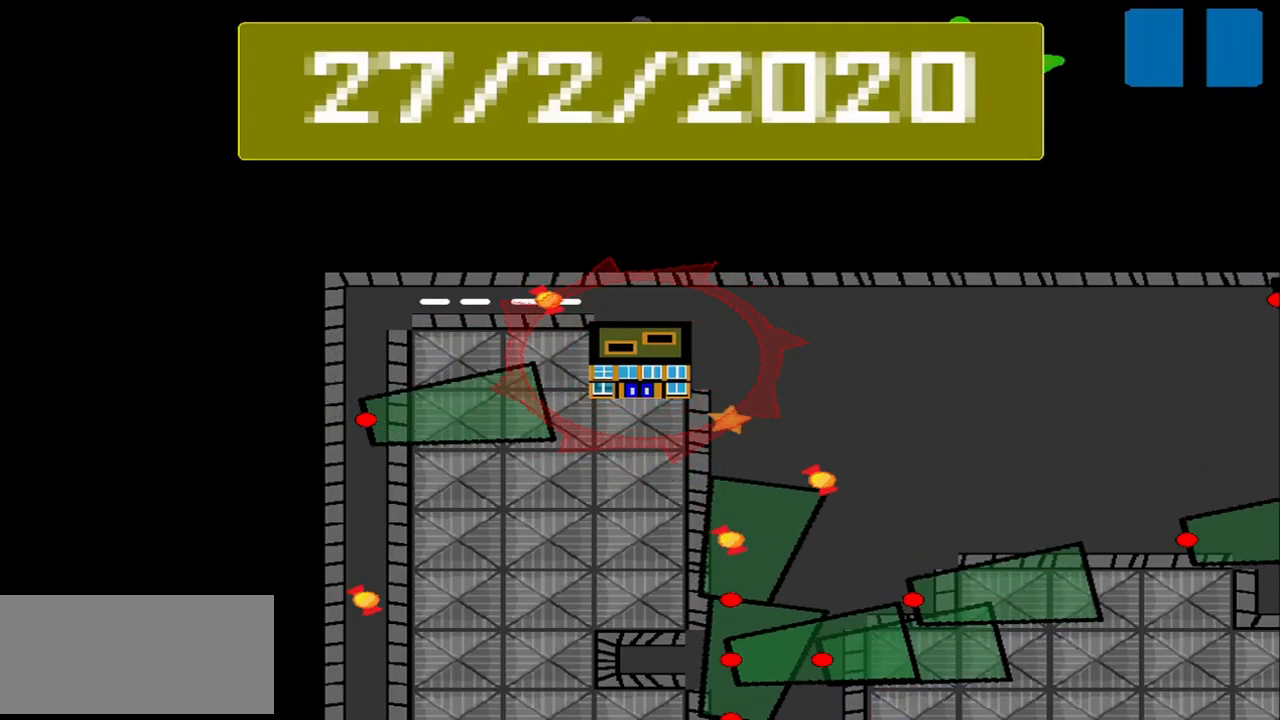
{"buttons": [], "left_stick": "center", "events": []}
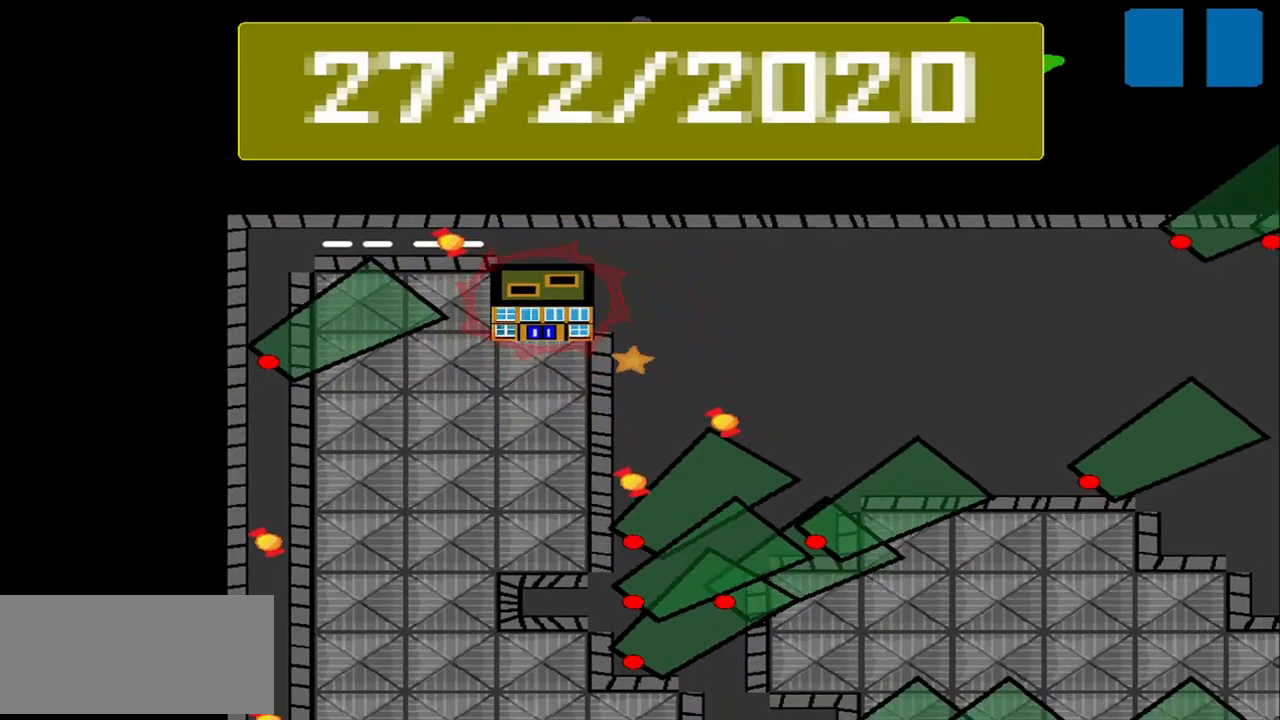
{"buttons": [], "left_stick": "center", "events": []}
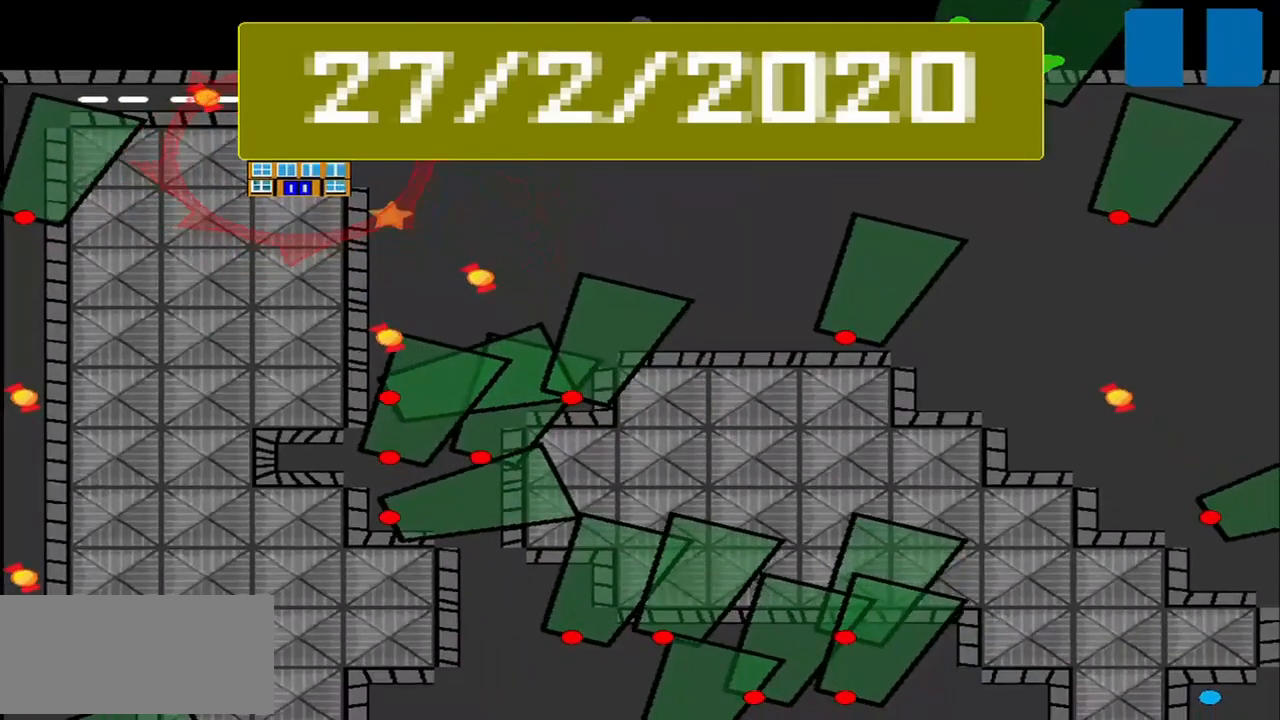
{"buttons": [], "left_stick": "center", "events": []}
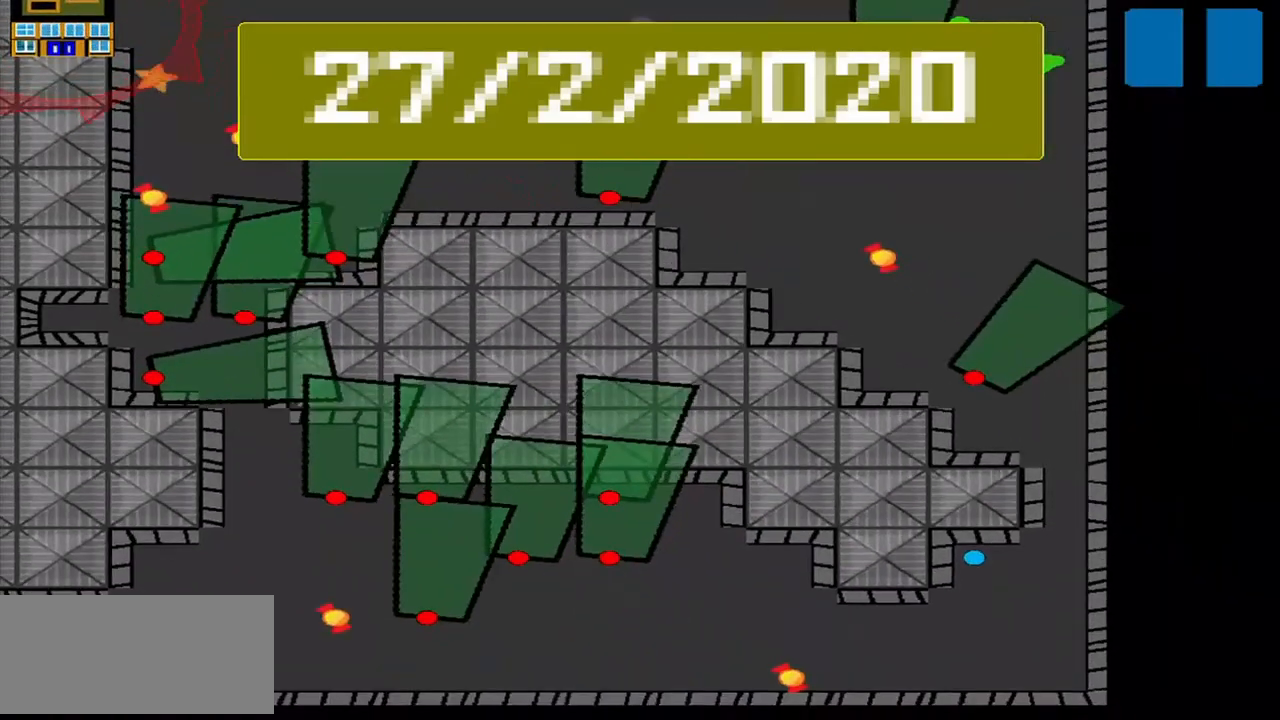
{"buttons": [], "left_stick": "down", "events": [[375, "left_stick", "down"]]}
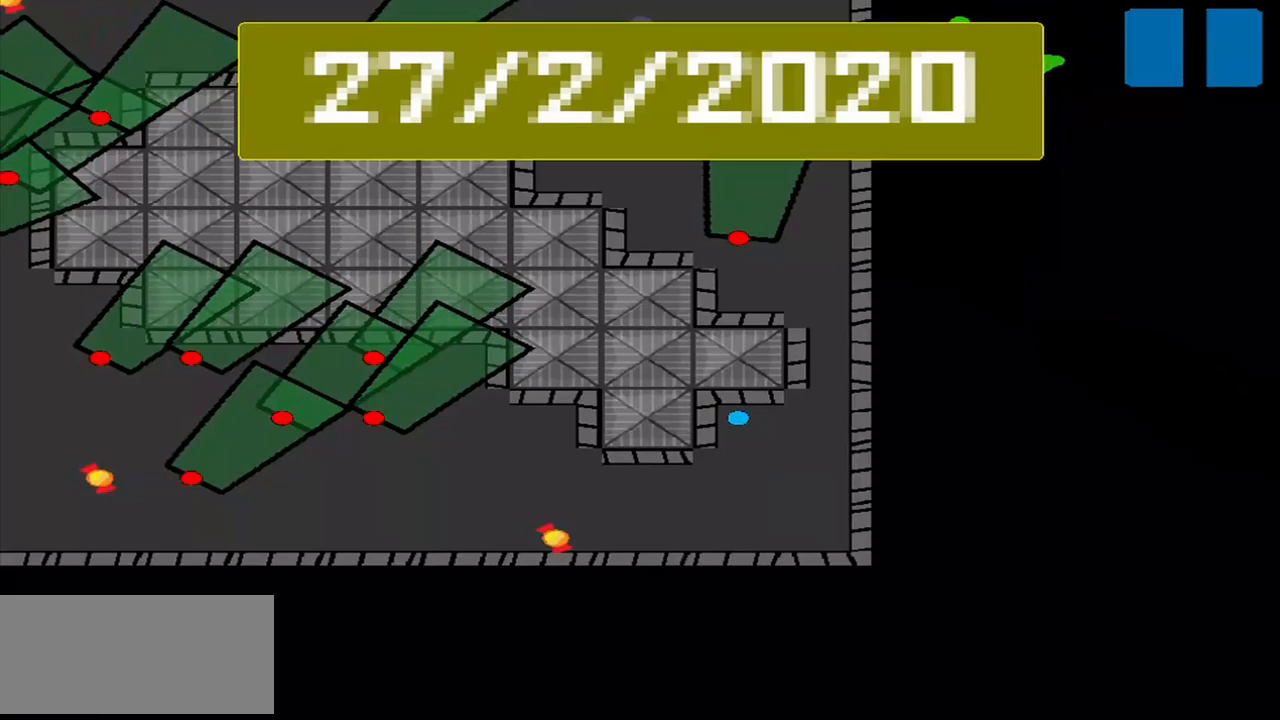
{"buttons": [], "left_stick": "down-left", "events": [[167, "left_stick", "down-left"]]}
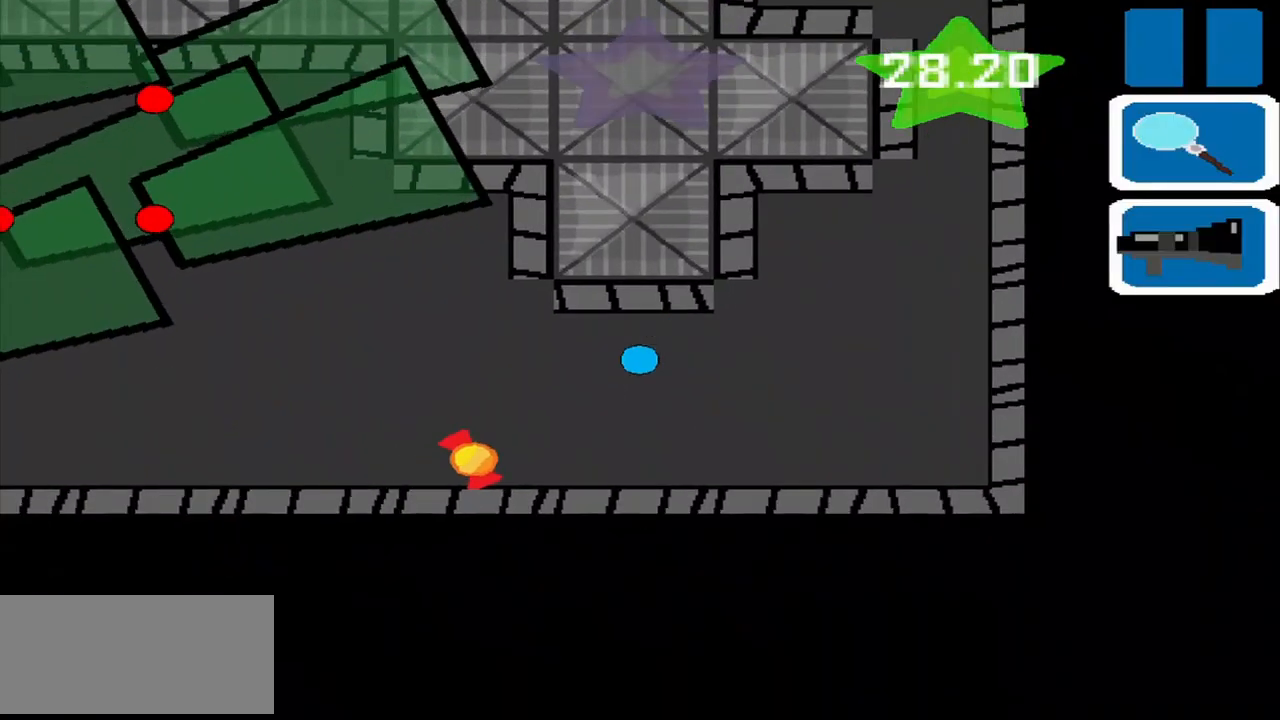
{"buttons": [], "left_stick": "left", "events": [[333, "left_stick", "left"]]}
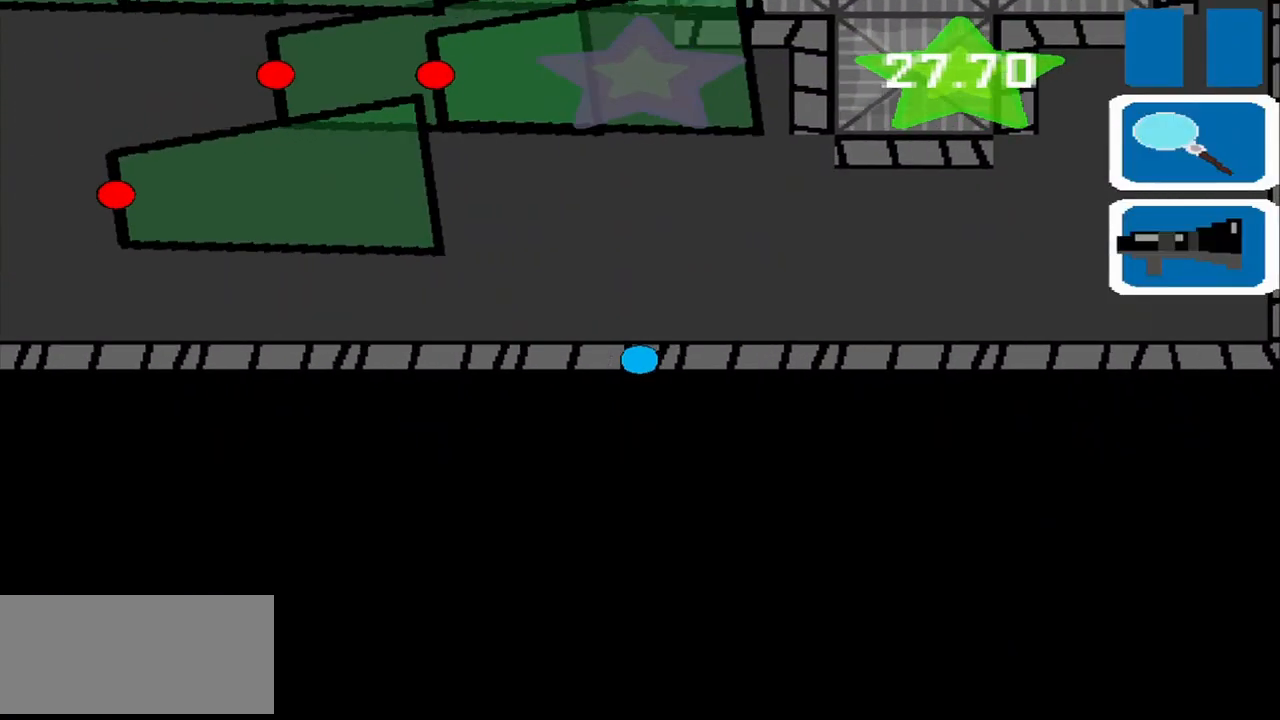
{"buttons": [], "left_stick": "left", "events": []}
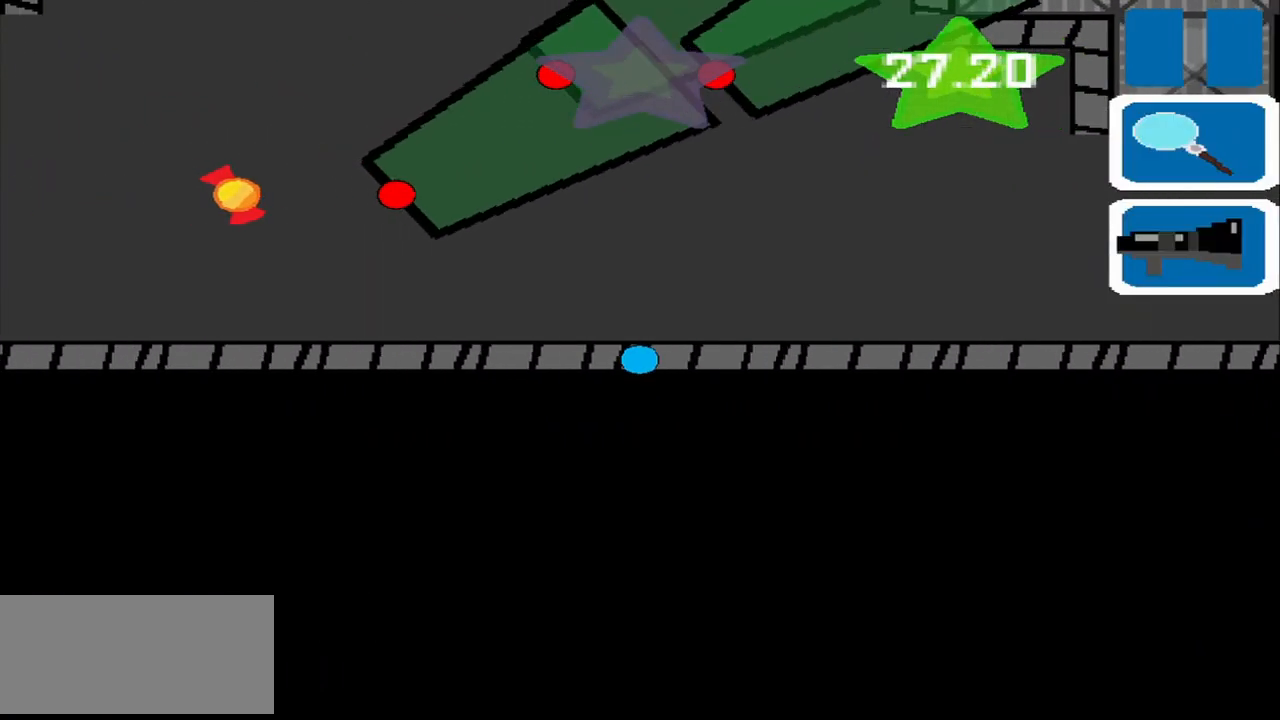
{"buttons": [], "left_stick": "up-left", "events": [[417, "left_stick", "up-left"]]}
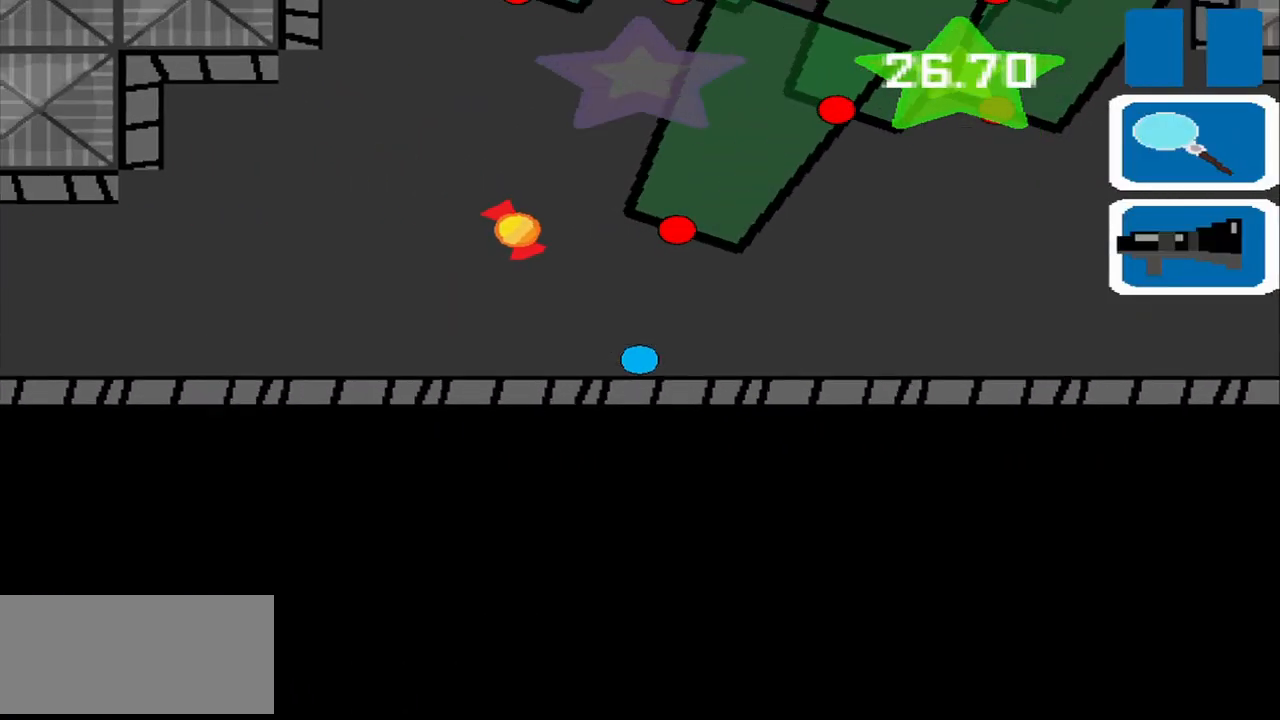
{"buttons": [], "left_stick": "up-left", "events": []}
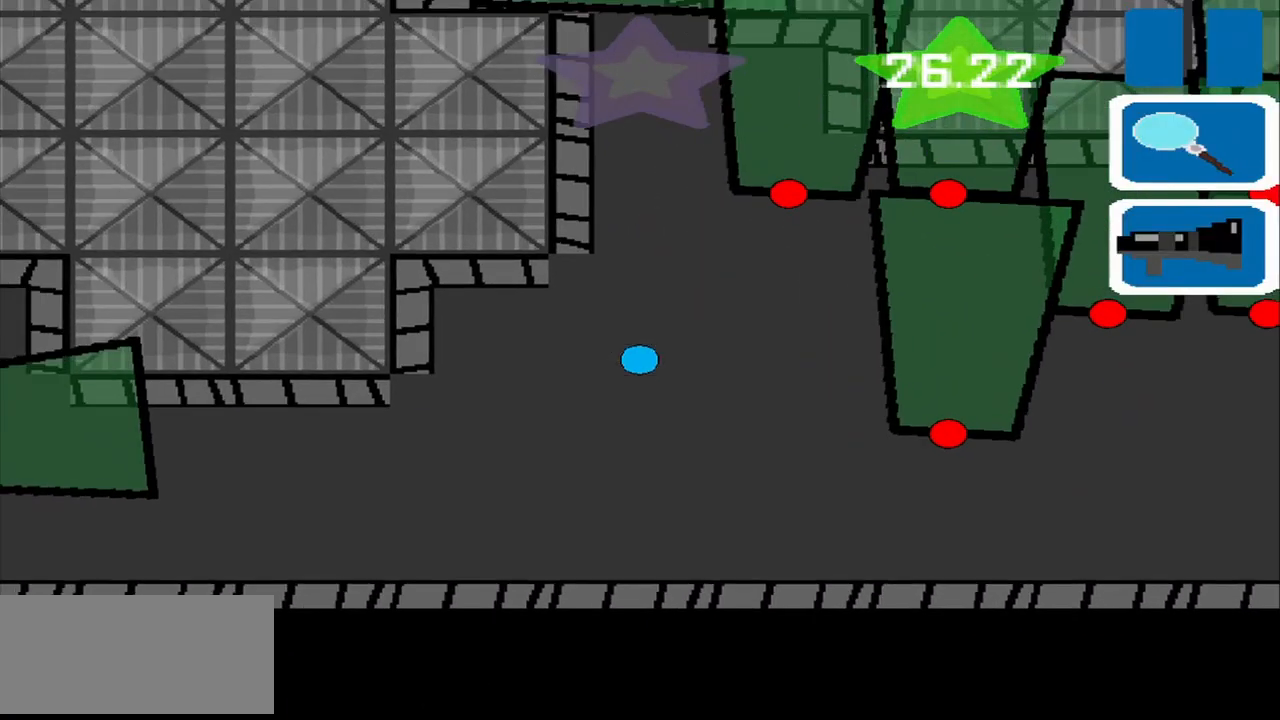
{"buttons": [], "left_stick": "left", "events": [[42, "left_stick", "left"]]}
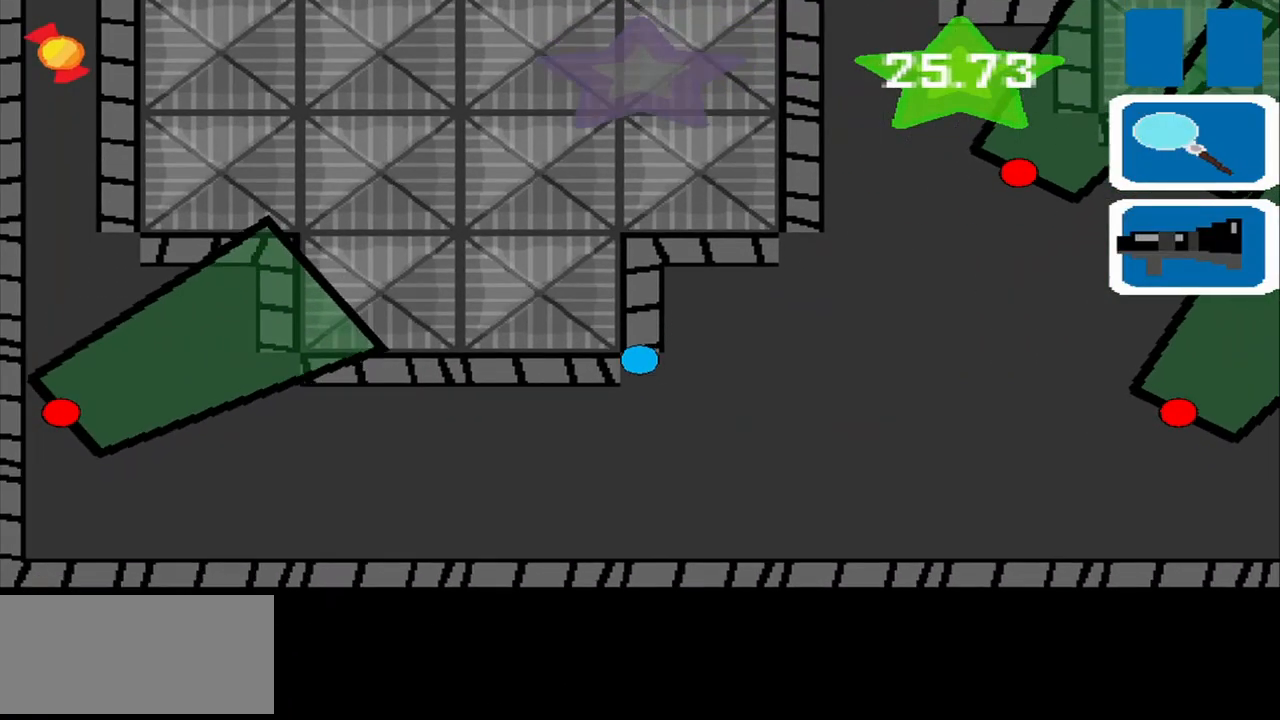
{"buttons": [], "left_stick": "down-left", "events": [[83, "left_stick", "down-left"]]}
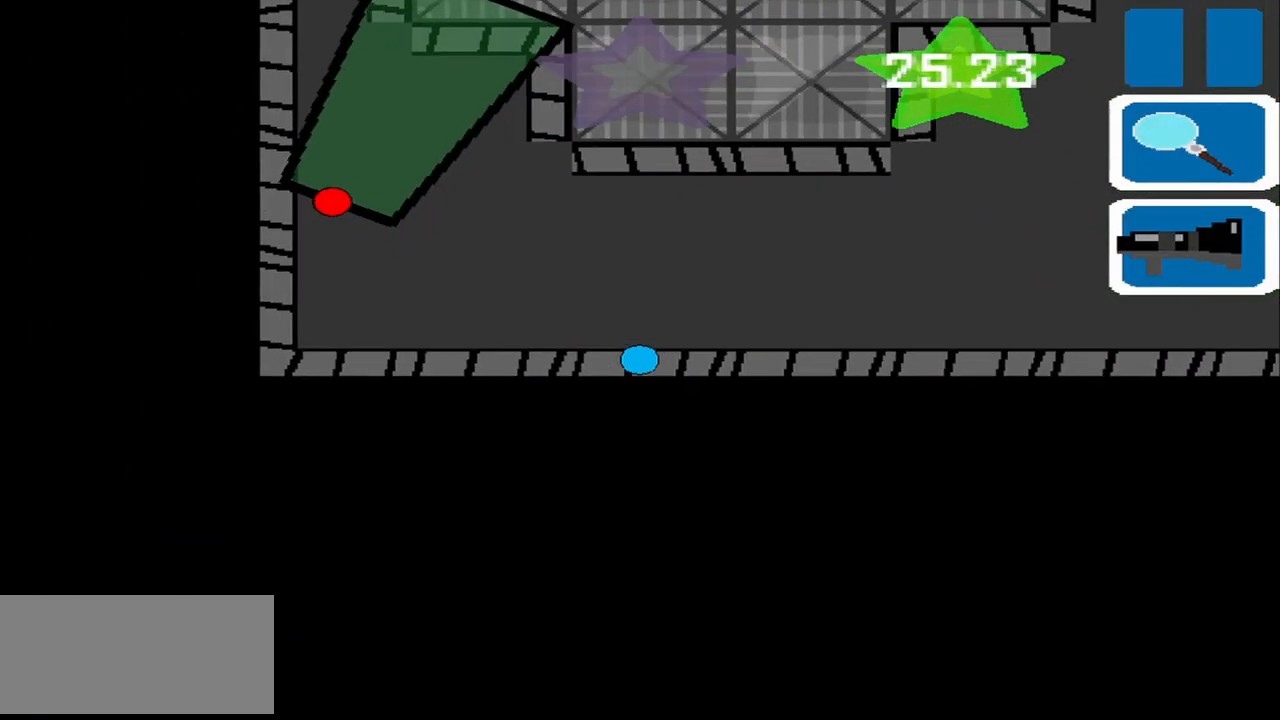
{"buttons": [], "left_stick": "left", "events": [[208, "left_stick", "left"]]}
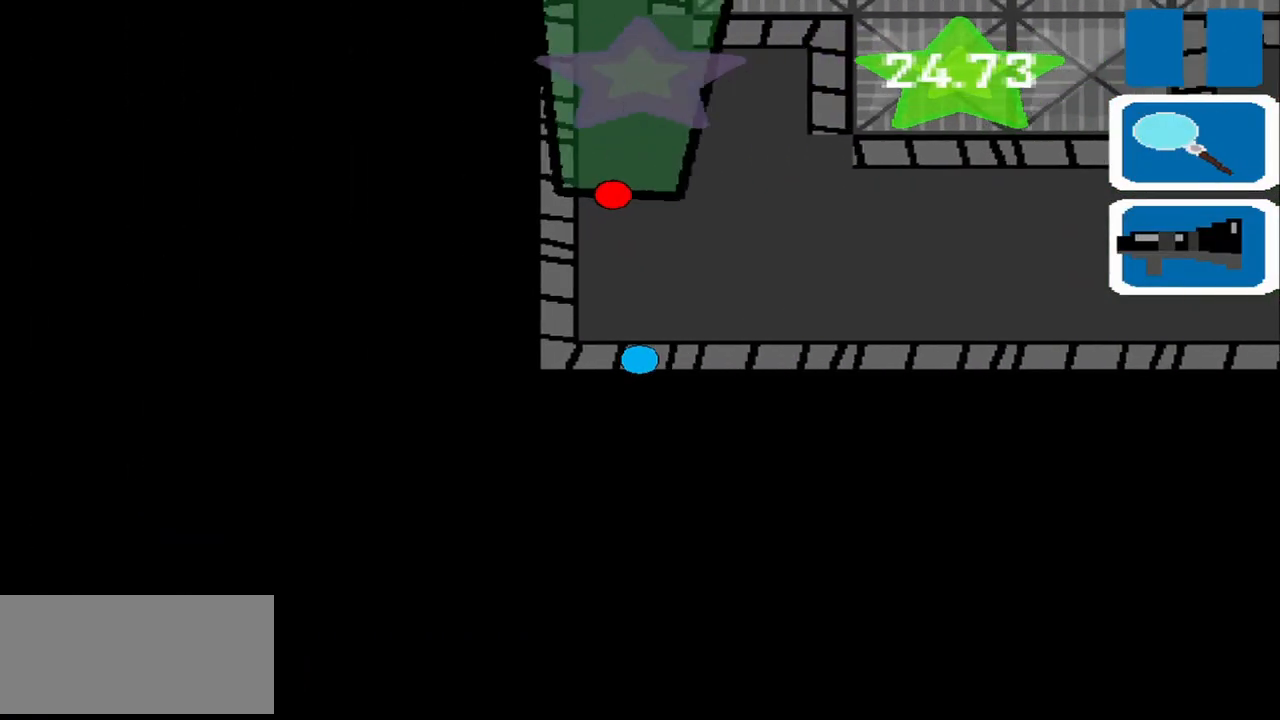
{"buttons": [], "left_stick": "center", "events": [[333, "left_stick", "up-left"], [458, "left_stick", "center"]]}
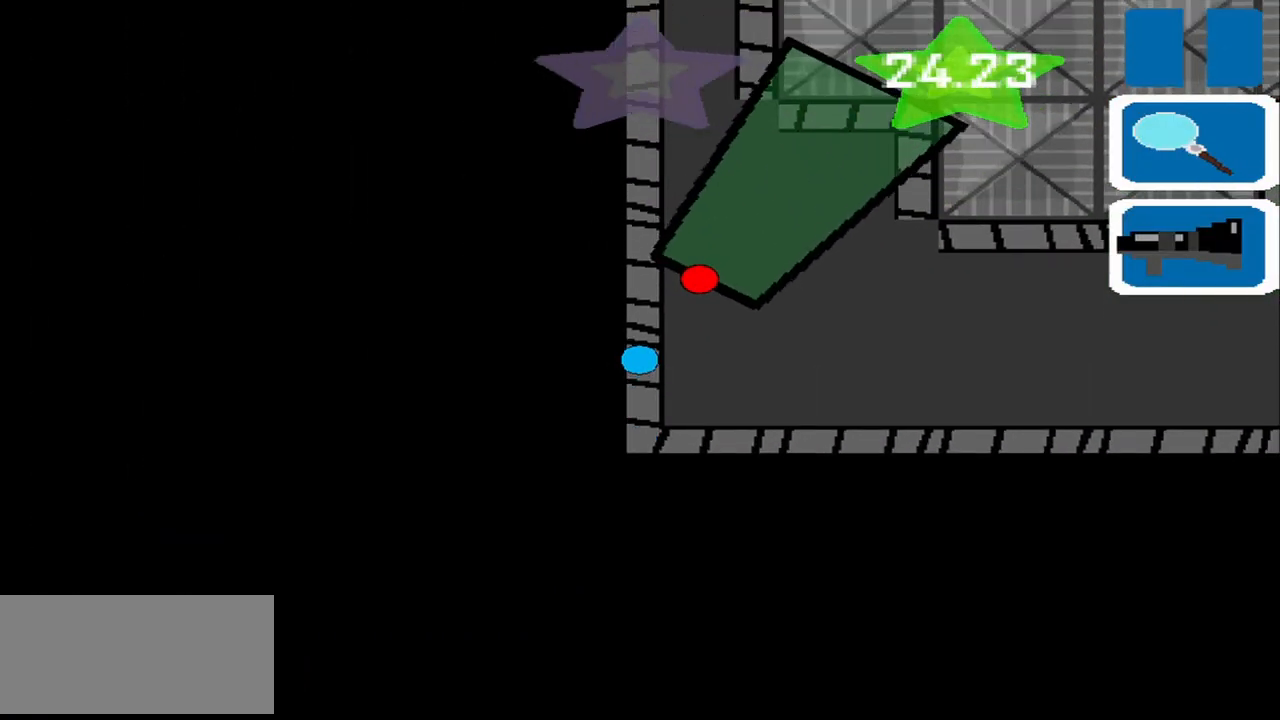
{"buttons": [], "left_stick": "up", "events": [[458, "left_stick", "up"]]}
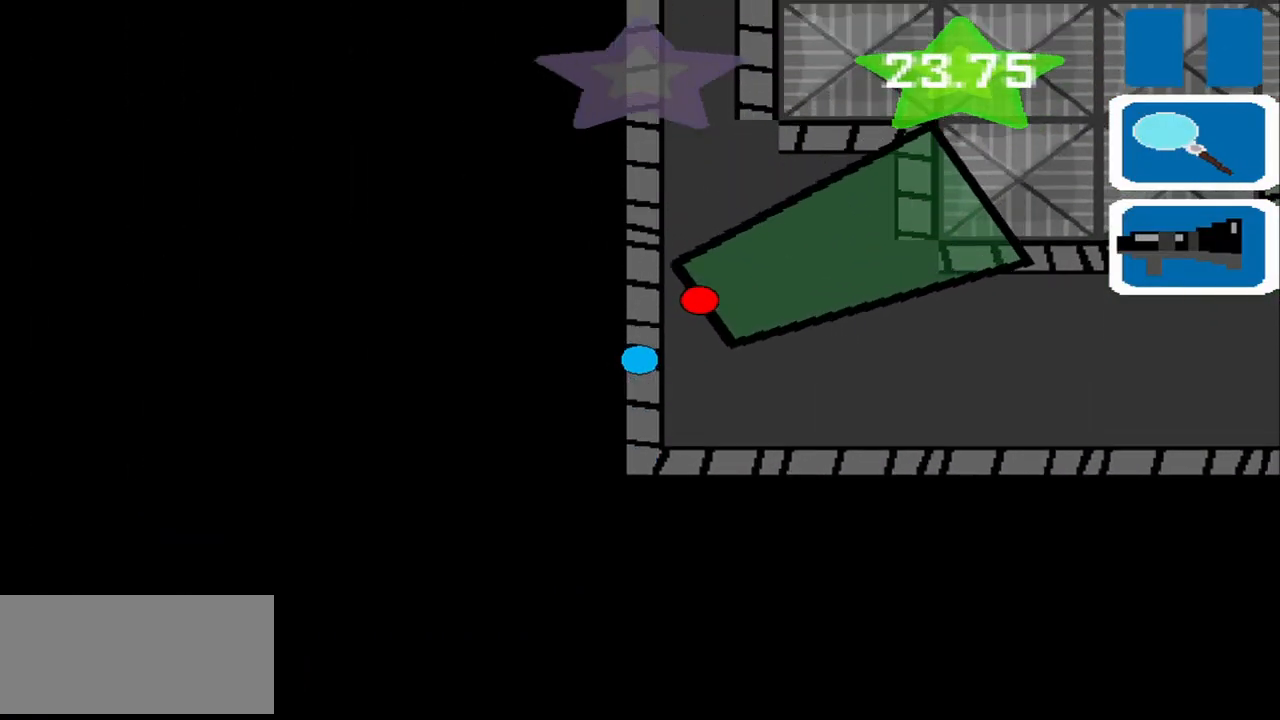
{"buttons": [], "left_stick": "up", "events": []}
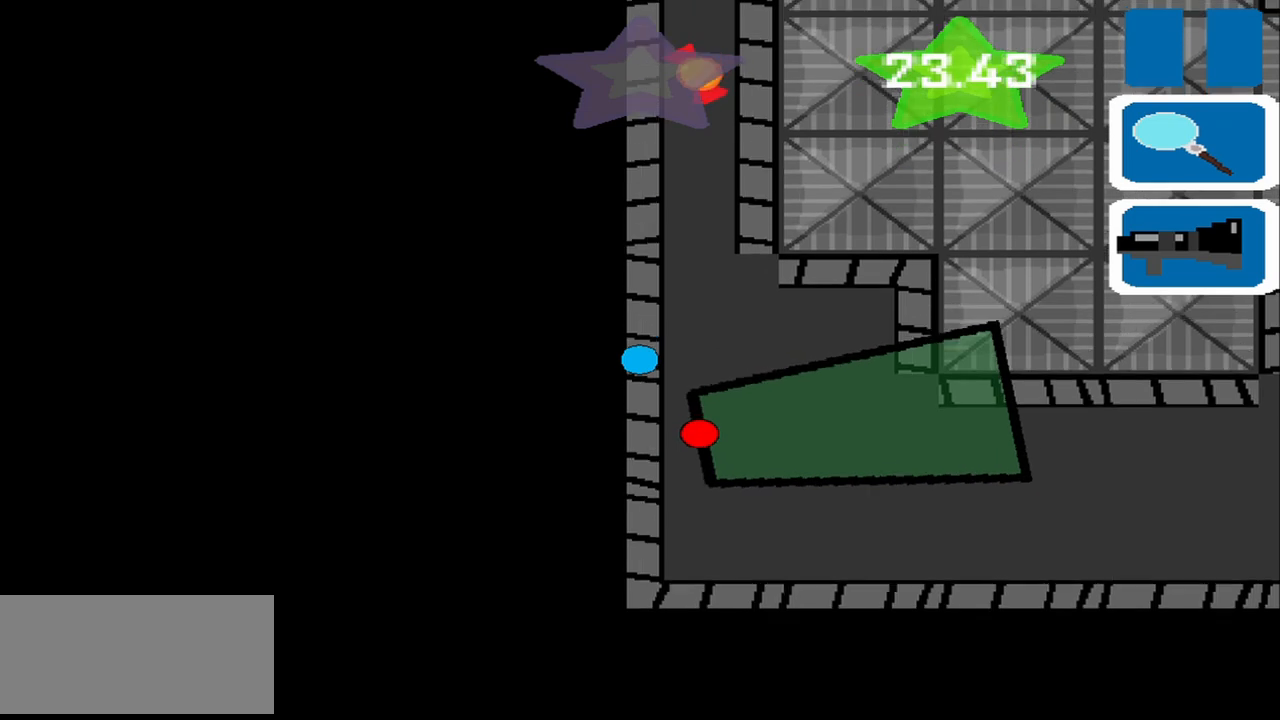
{"buttons": [], "left_stick": "up-right", "events": [[417, "left_stick", "up-right"]]}
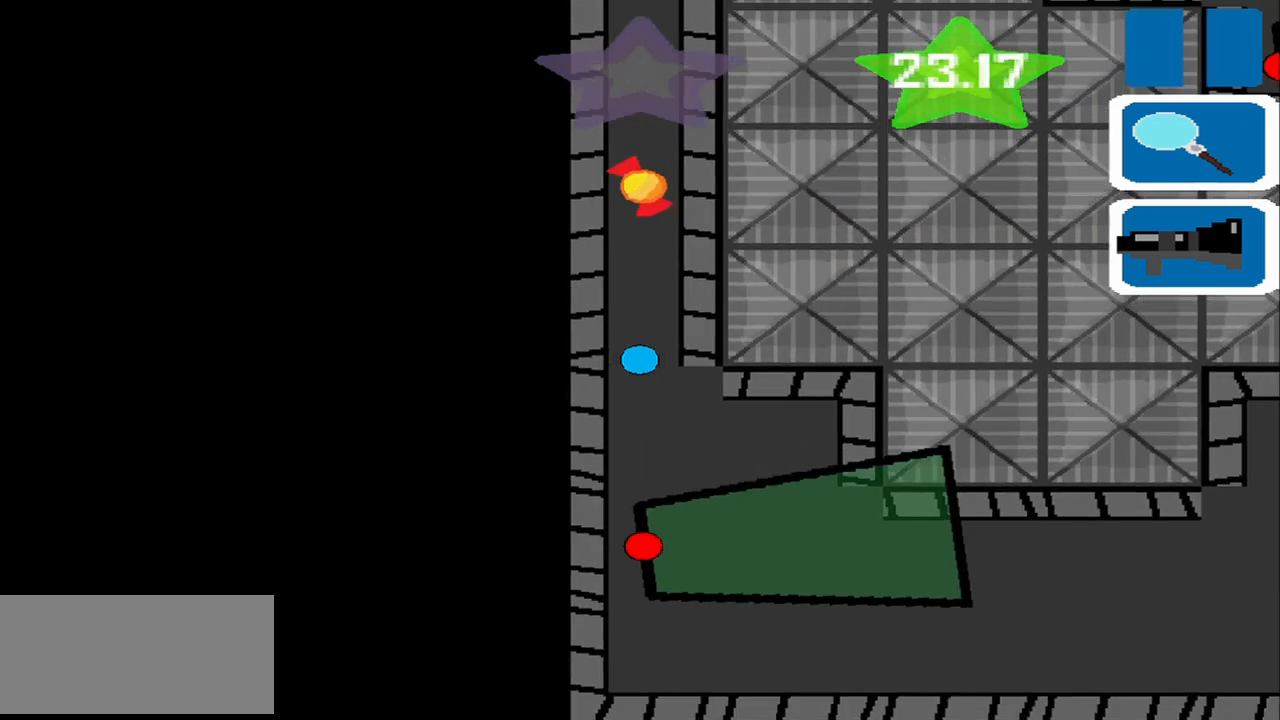
{"buttons": [], "left_stick": "up", "events": [[42, "left_stick", "up"]]}